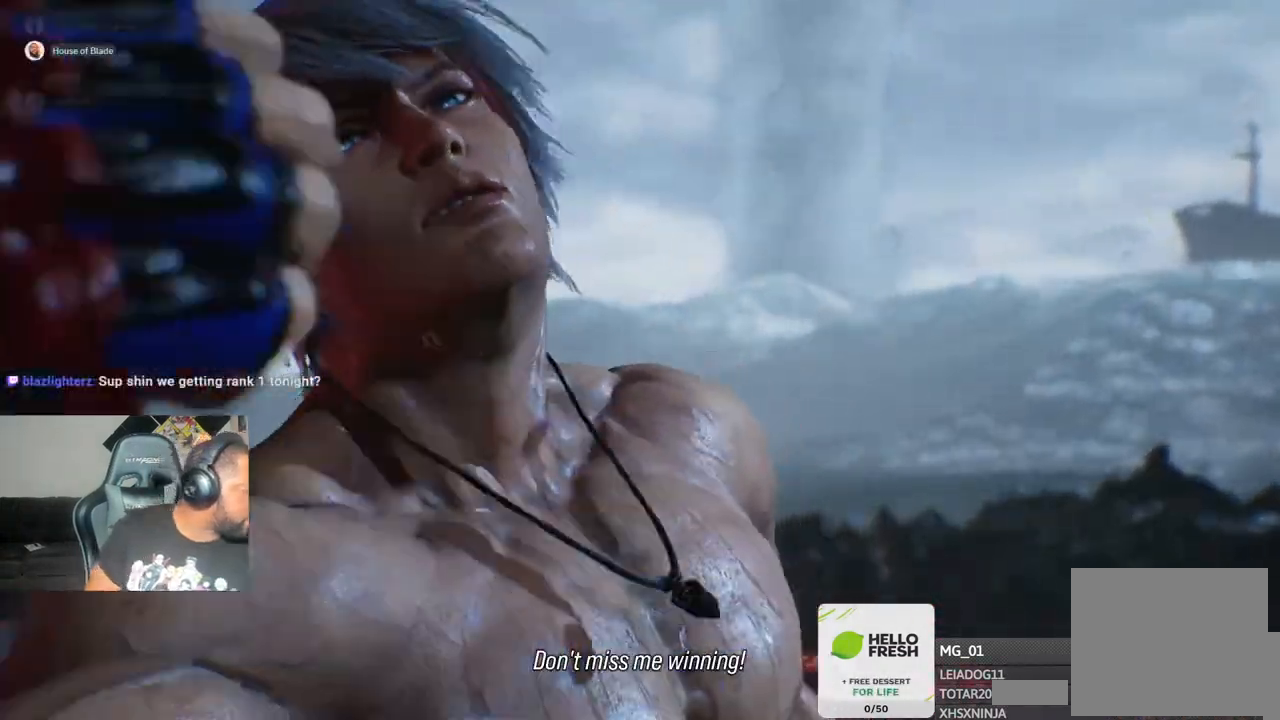
Gameplay with a controller (PlayStation layout); each line is a JSON object with the inputs held at the frame after it. "events" lists button and stick changes between this image and that frame as [ms after this image, input, new state], when the widget could be followed in between. Not read: L3 R3.
{"buttons": ["R2"], "left_stick": "center", "right_stick": "center", "events": [[467, "R2", "down"]]}
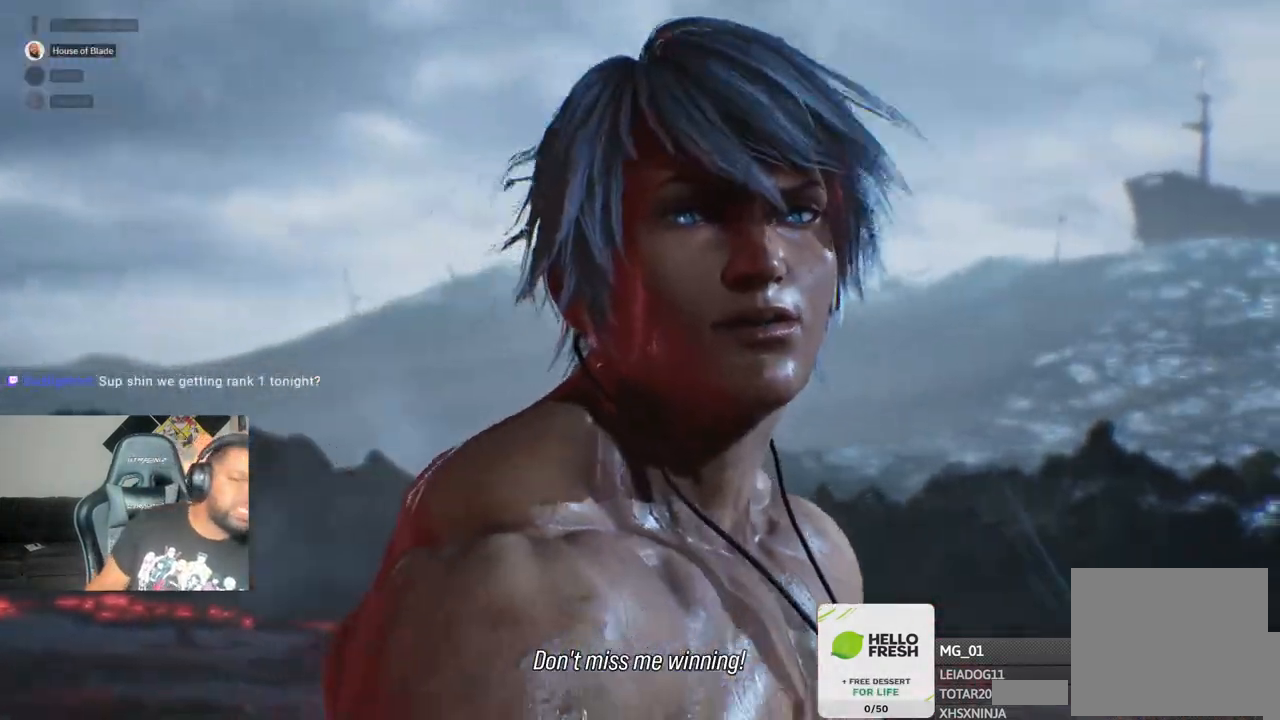
{"buttons": ["START"], "left_stick": "center", "right_stick": "center", "events": [[100, "R2", "up"], [250, "START", "down"], [417, "START", "up"], [500, "START", "down"]]}
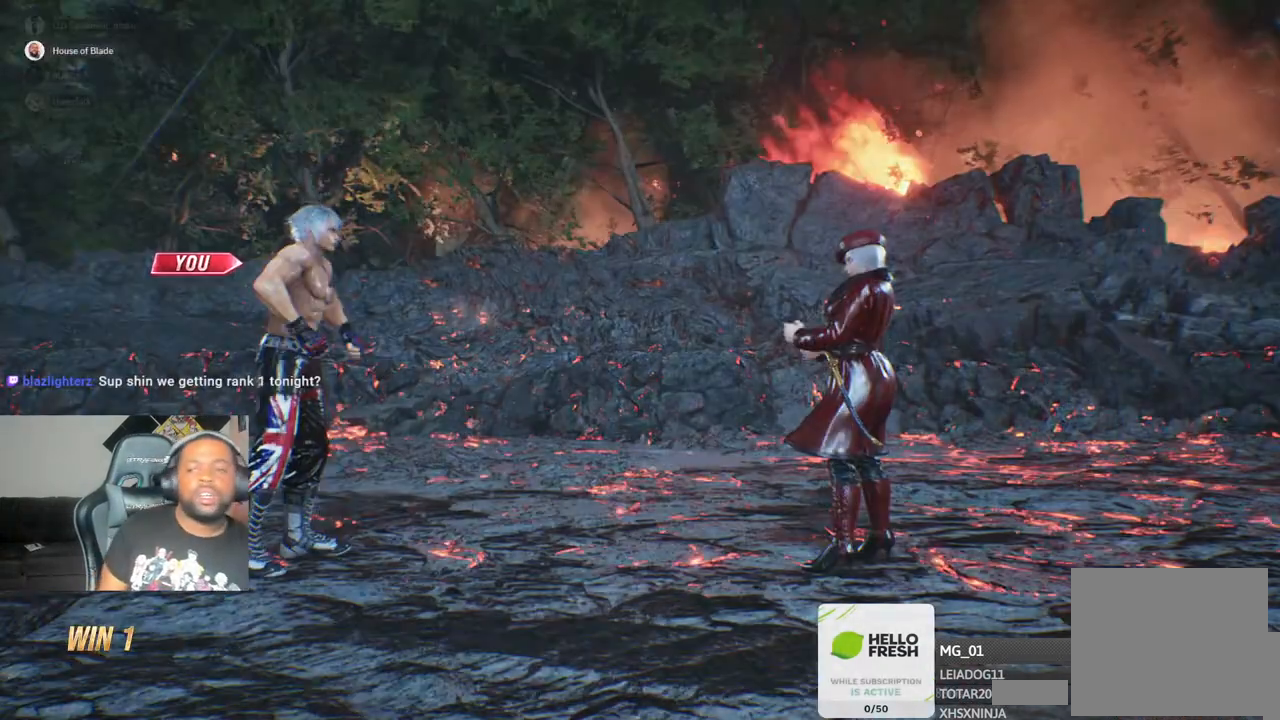
{"buttons": [], "left_stick": "center", "right_stick": "center", "events": [[133, "START", "up"], [250, "START", "down"], [383, "START", "up"]]}
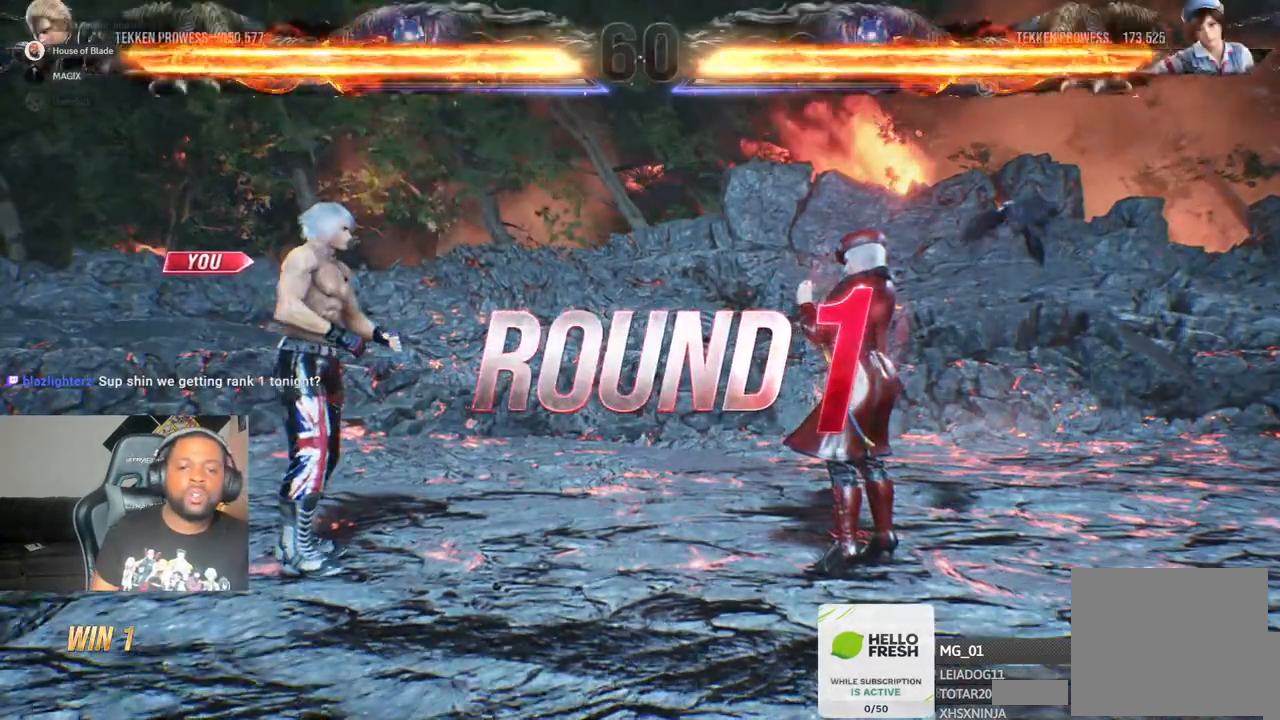
{"buttons": [], "left_stick": "center", "right_stick": "center", "events": [[33, "START", "down"], [200, "START", "up"]]}
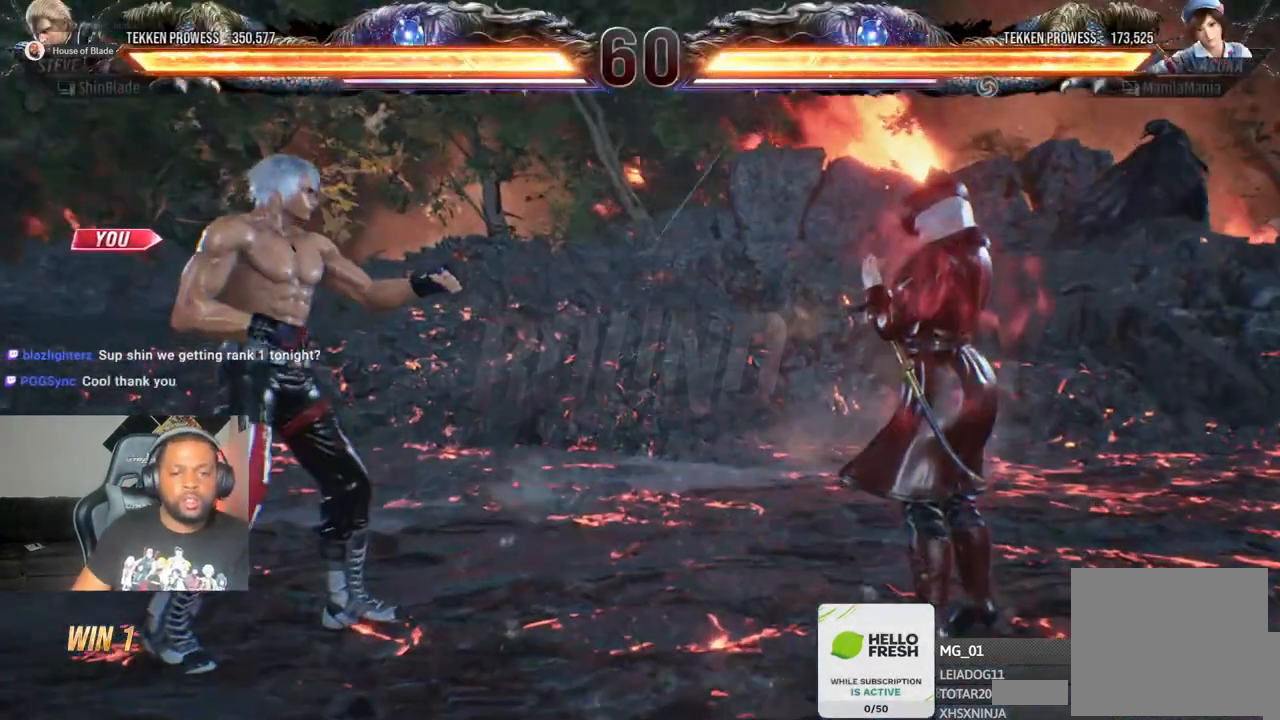
{"buttons": ["DPAD_UP"], "left_stick": "center", "right_stick": "center", "events": [[83, "START", "down"], [200, "START", "up"], [300, "DPAD_LEFT", "down"], [417, "DPAD_LEFT", "up"], [417, "DPAD_UP", "down"]]}
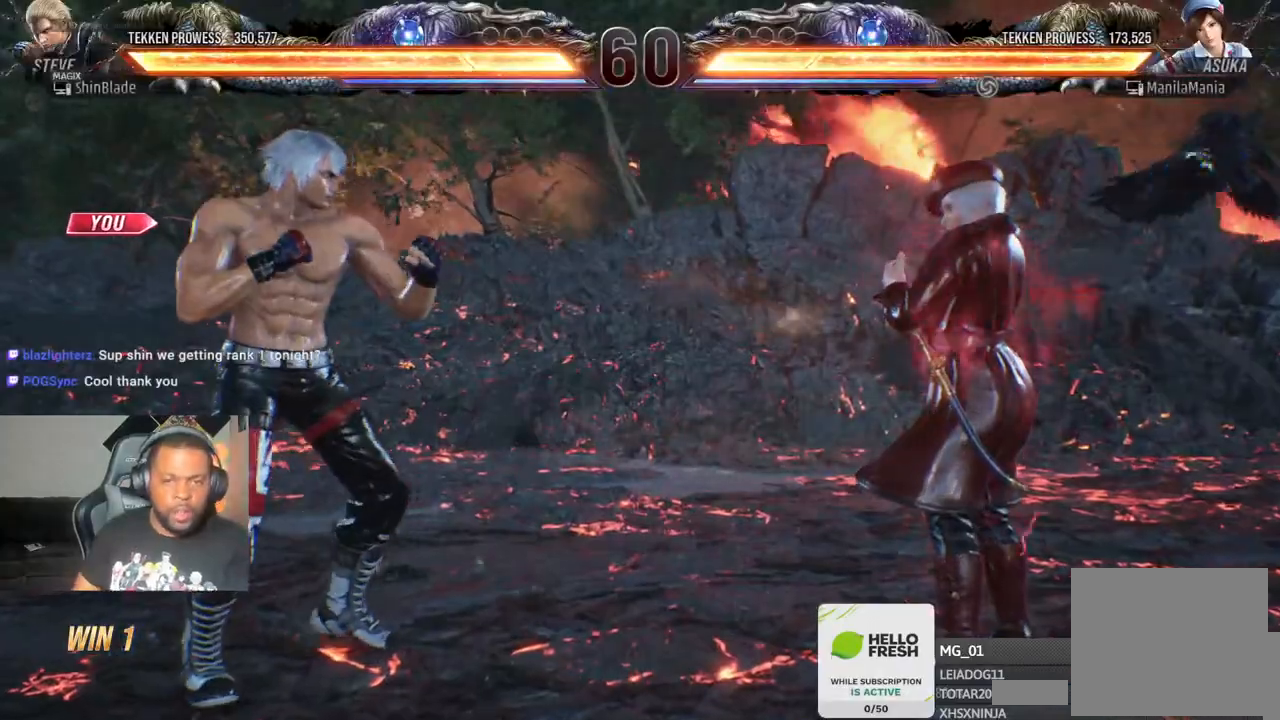
{"buttons": ["DPAD_UP"], "left_stick": "center", "right_stick": "center"}
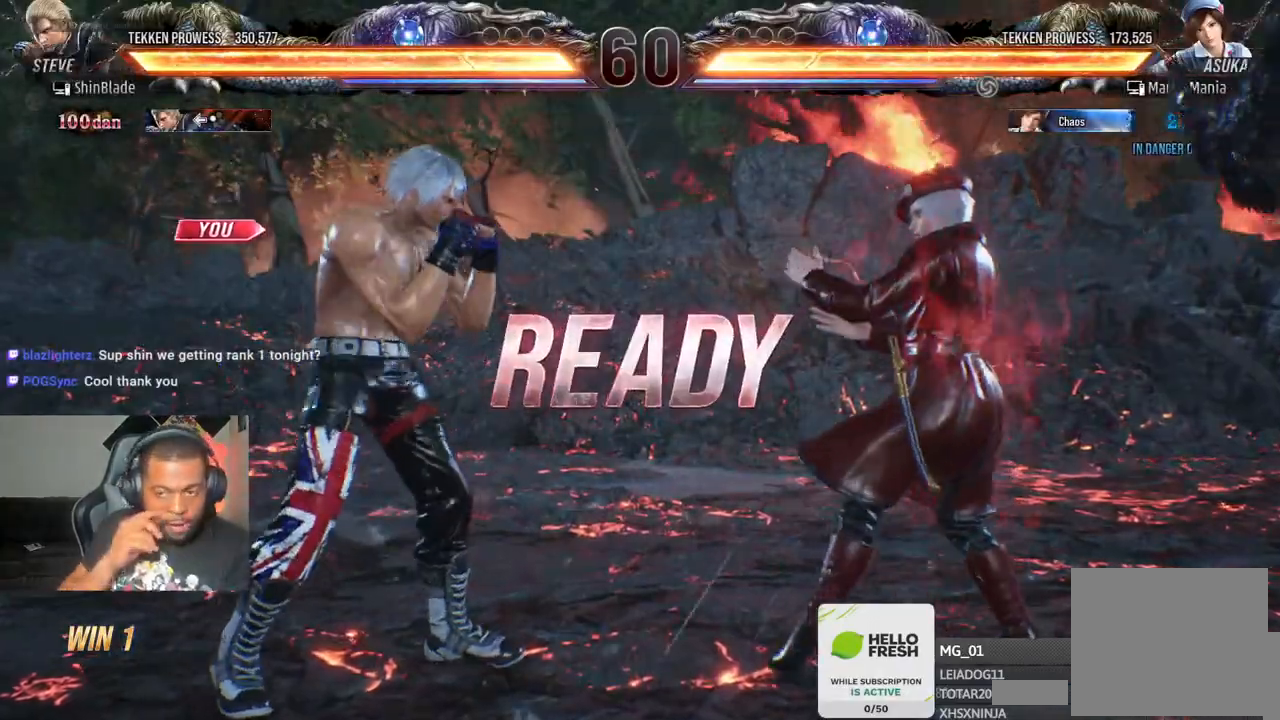
{"buttons": ["SQUARE", "DPAD_LEFT"], "left_stick": "center", "right_stick": "center"}
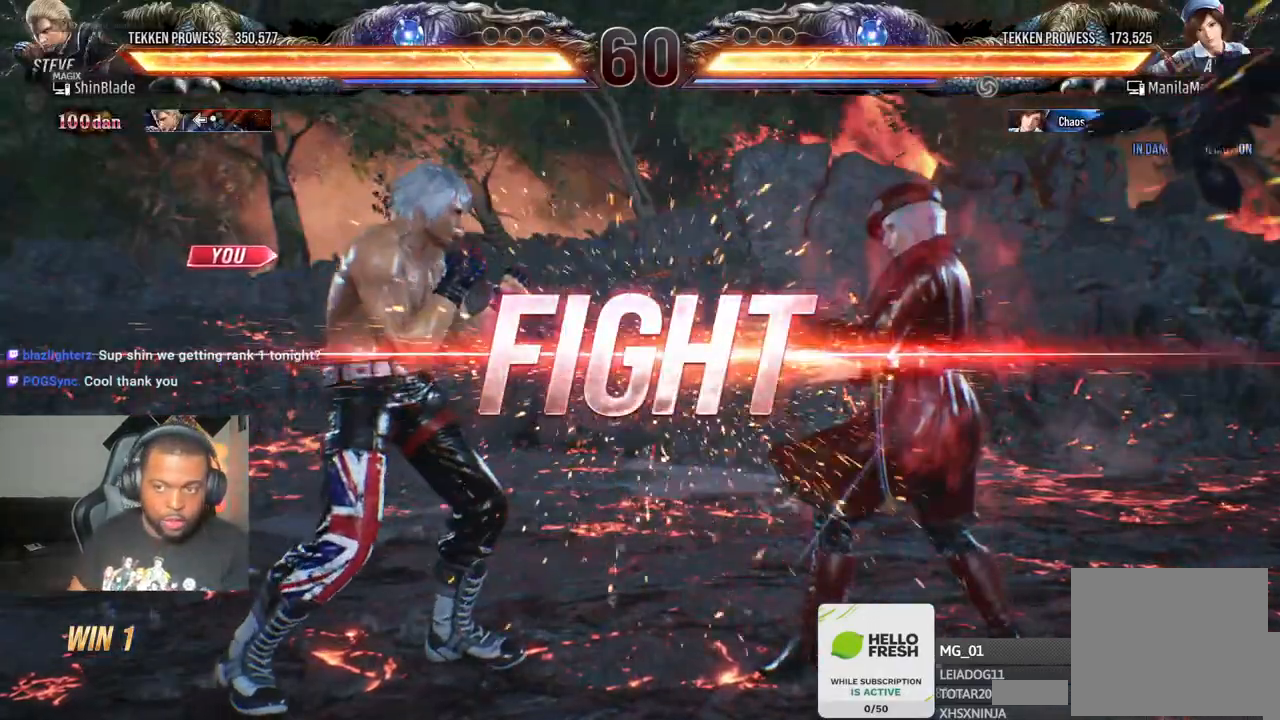
{"buttons": ["CROSS", "DPAD_UP", "DPAD_LEFT"], "left_stick": "center", "right_stick": "center", "events": [[33, "CROSS", "down"], [33, "DPAD_UP", "down"], [67, "SQUARE", "up"], [150, "DPAD_UP", "up"], [200, "CROSS", "up"], [200, "DPAD_LEFT", "up"], [300, "DPAD_LEFT", "down"], [300, "DPAD_UP", "down"], [350, "CROSS", "down"]]}
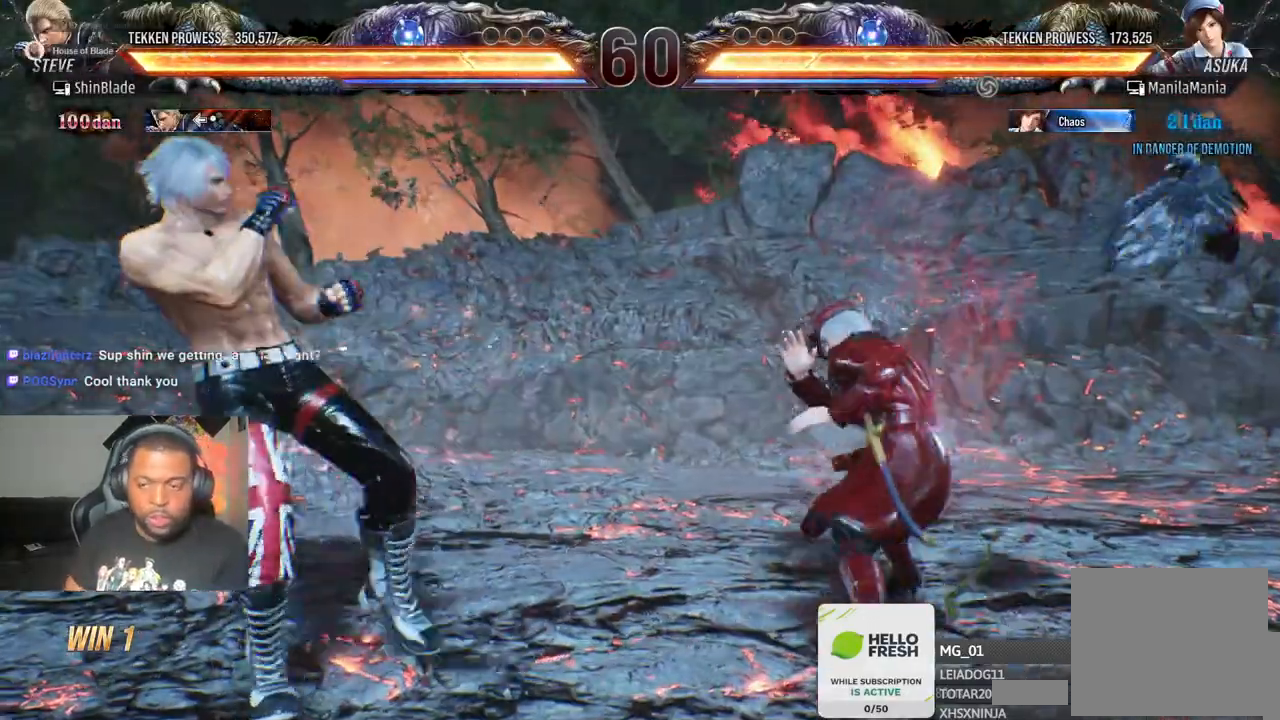
{"buttons": ["SQUARE", "TRIANGLE", "DPAD_LEFT"], "left_stick": "center", "right_stick": "center"}
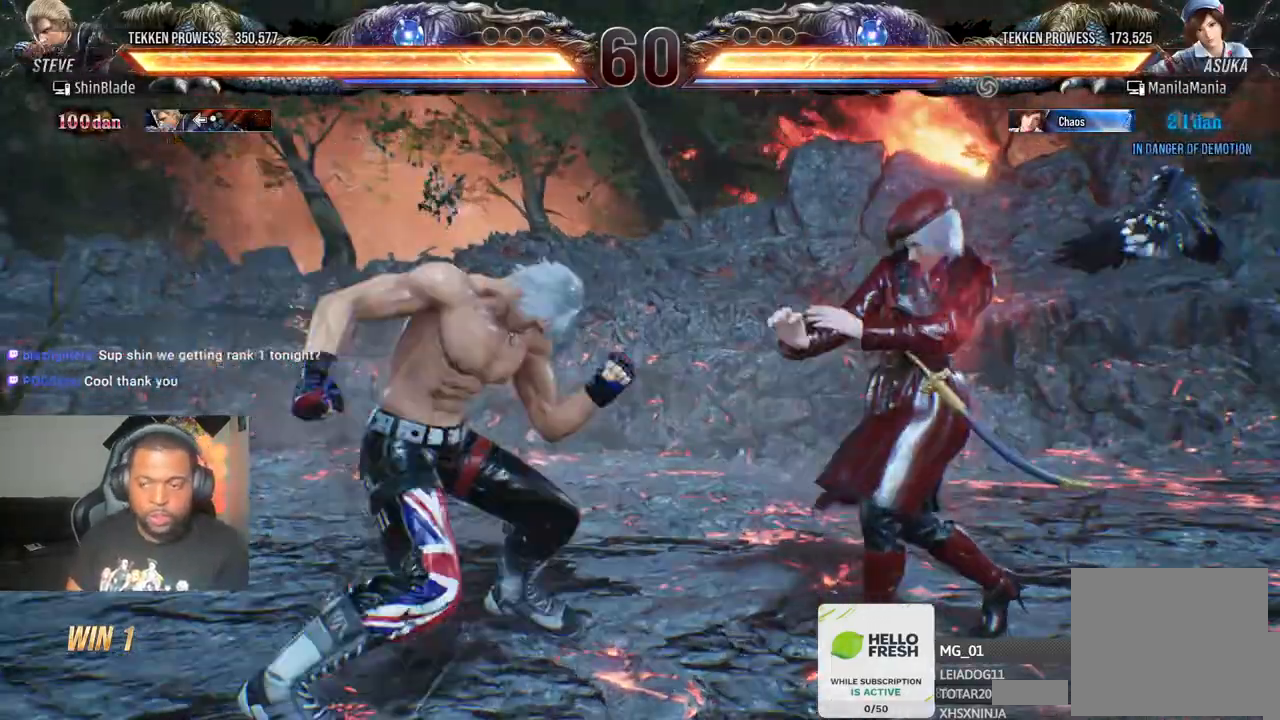
{"buttons": ["CROSS"], "left_stick": "center", "right_stick": "center"}
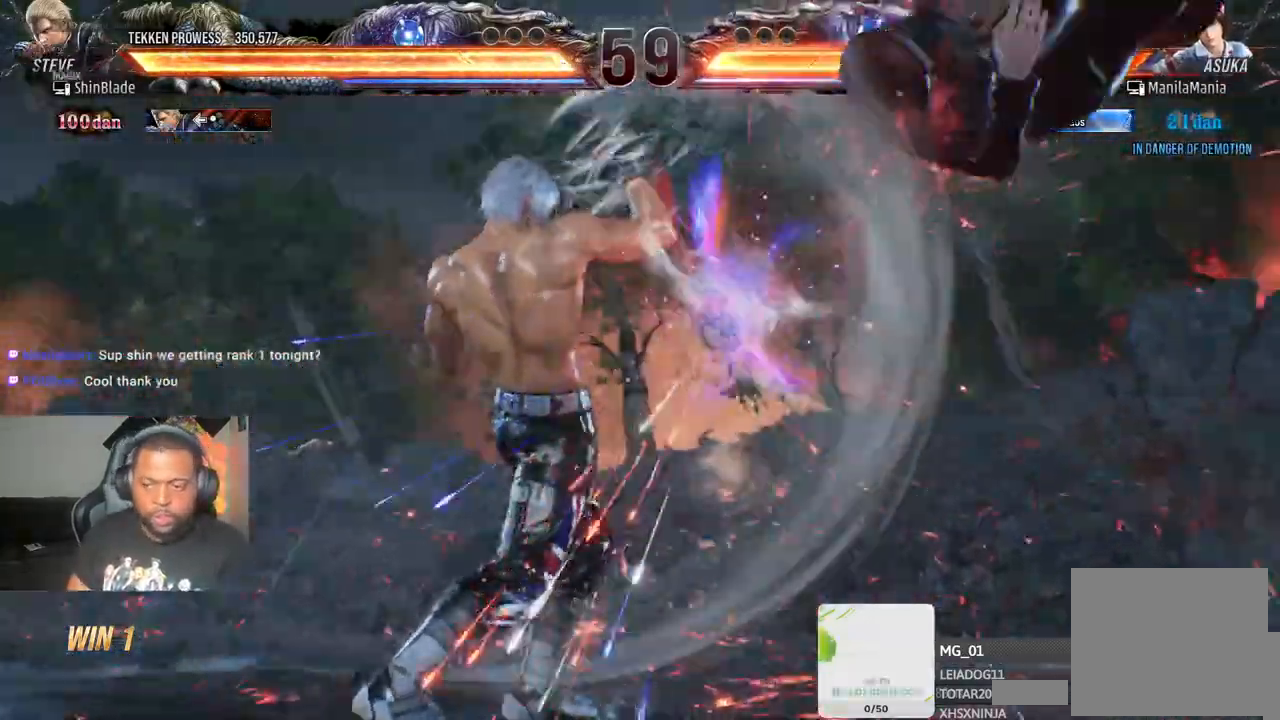
{"buttons": ["CROSS", "DPAD_RIGHT"], "left_stick": "center", "right_stick": "center", "events": [[50, "CROSS", "up"], [133, "DPAD_RIGHT", "down"], [183, "CROSS", "down"]]}
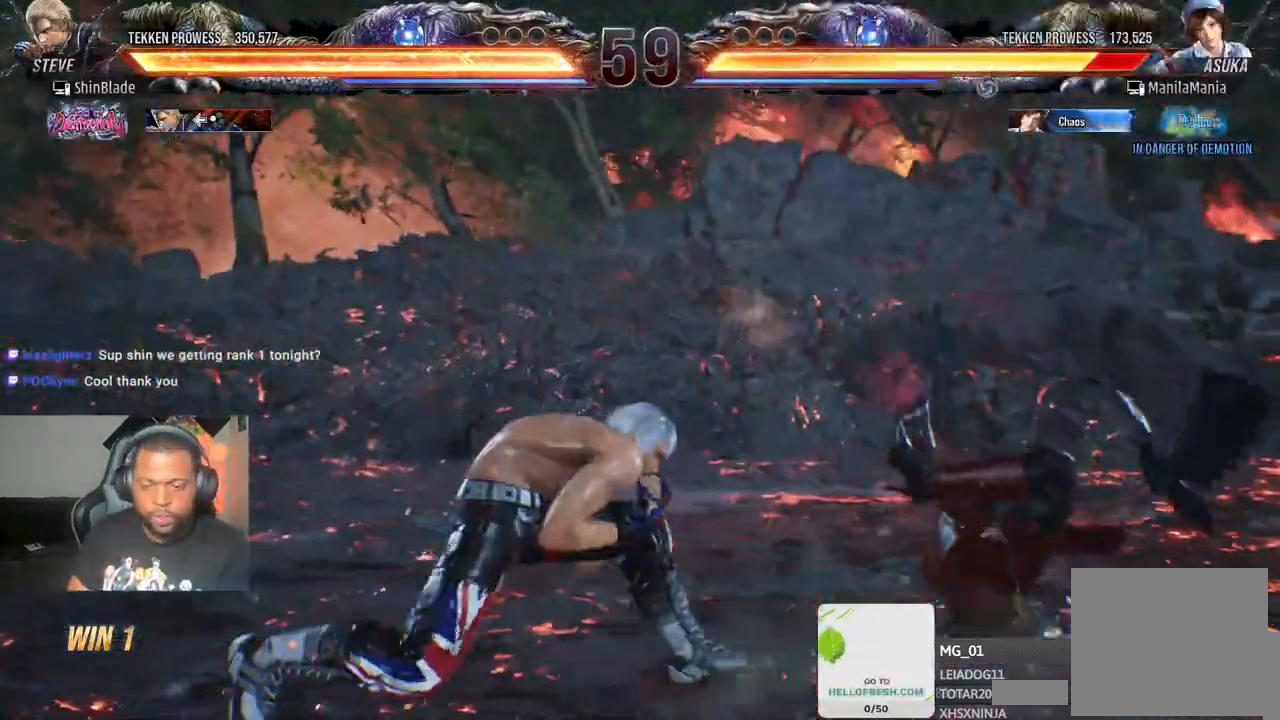
{"buttons": ["DPAD_RIGHT"], "left_stick": "center", "right_stick": "center", "events": [[217, "CROSS", "up"], [250, "SQUARE", "down"], [300, "DPAD_RIGHT", "up"], [350, "SQUARE", "up"], [367, "DPAD_RIGHT", "down"], [417, "SQUARE", "down"], [483, "SQUARE", "up"]]}